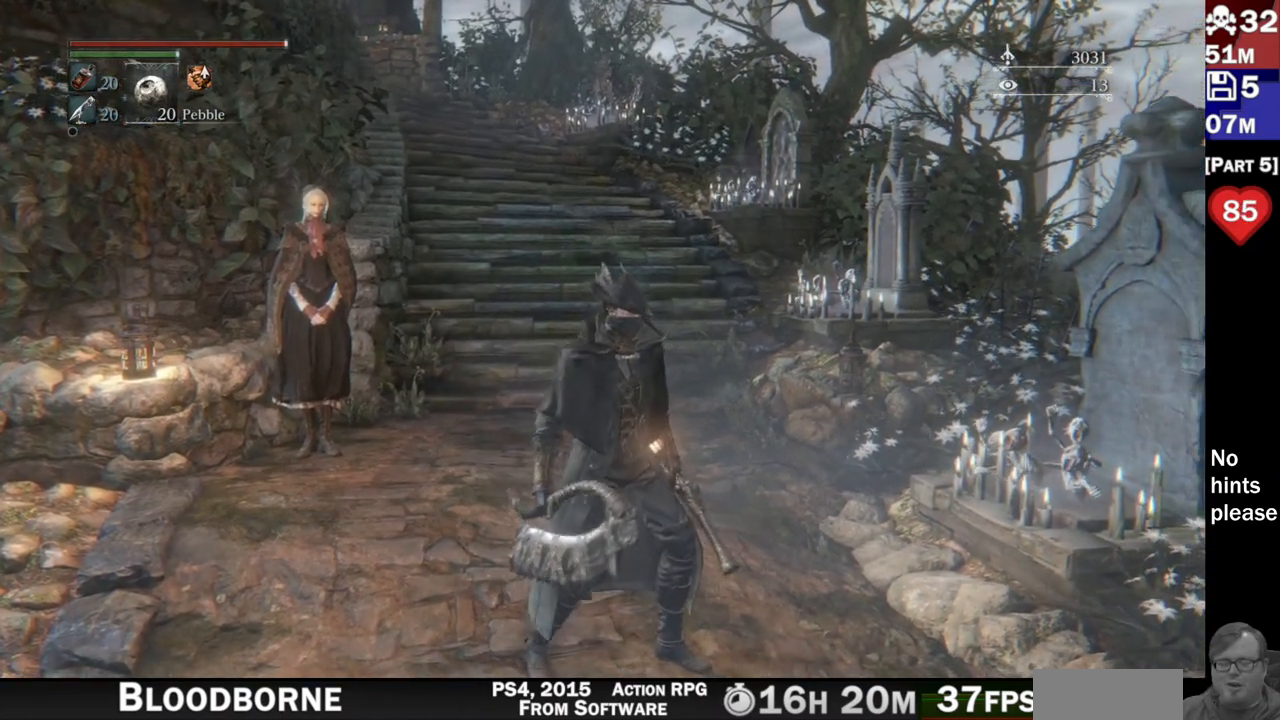
Gameplay with a controller (PlayStation layout); each line is a JSON object with the inputs held at the frame after it. "events" lists button and stick changes between this image and that frame as [ms after this image, input, new state], when the widget could be followed in between. Not read: R3 SELECT START.
{"buttons": [], "left_stick": "center", "right_stick": "right", "events": [[50, "right_stick", "right"]]}
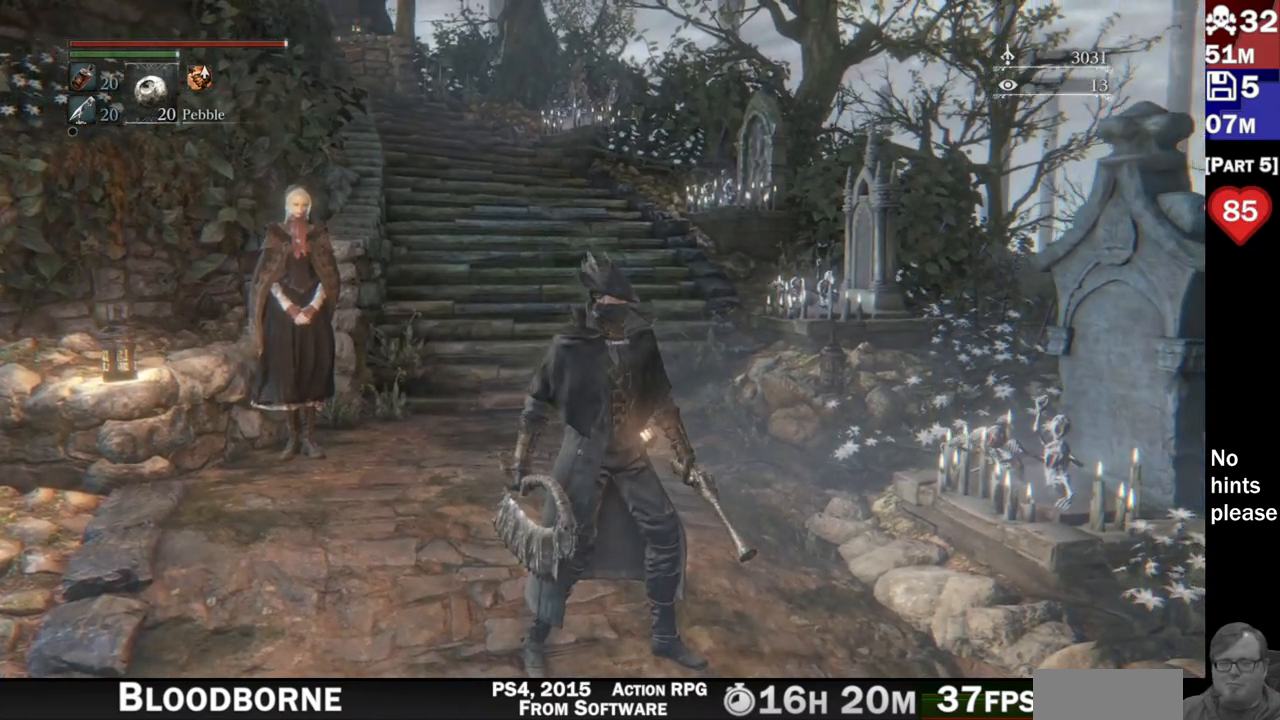
{"buttons": [], "left_stick": "center", "right_stick": "center"}
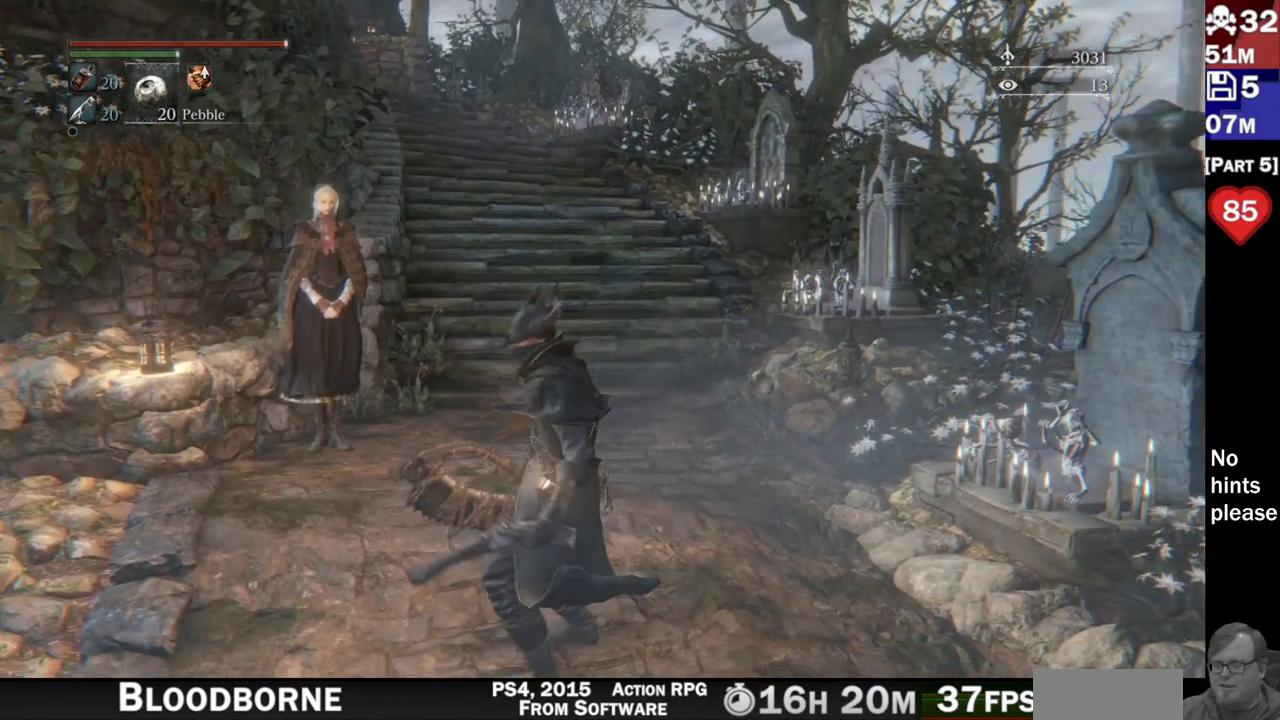
{"buttons": [], "left_stick": "center", "right_stick": "center"}
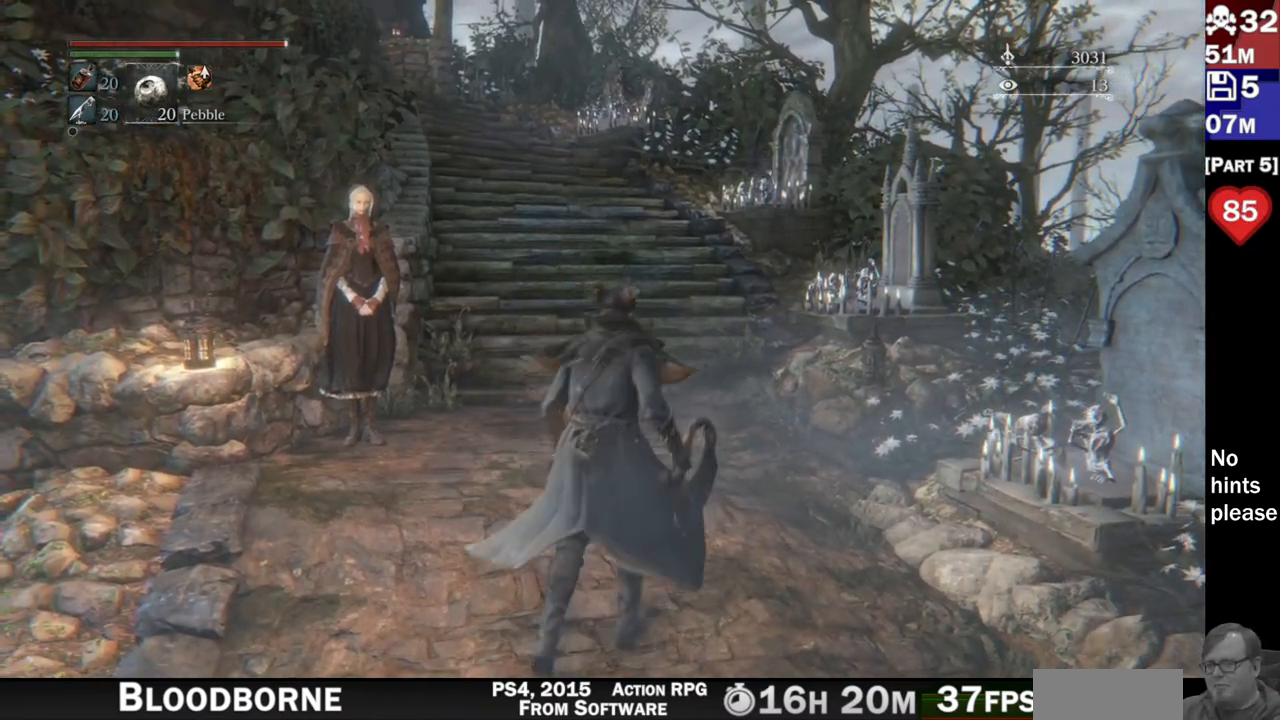
{"buttons": [], "left_stick": "center", "right_stick": "center", "events": []}
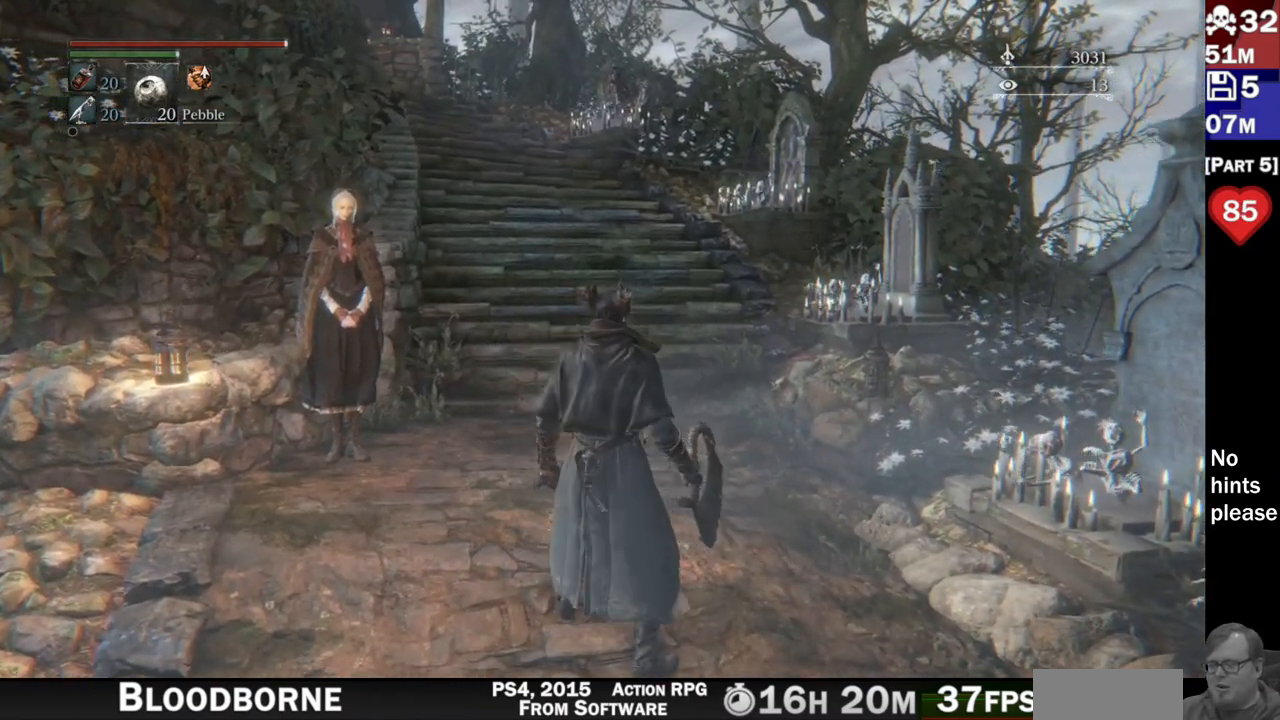
{"buttons": [], "left_stick": "up", "right_stick": "center"}
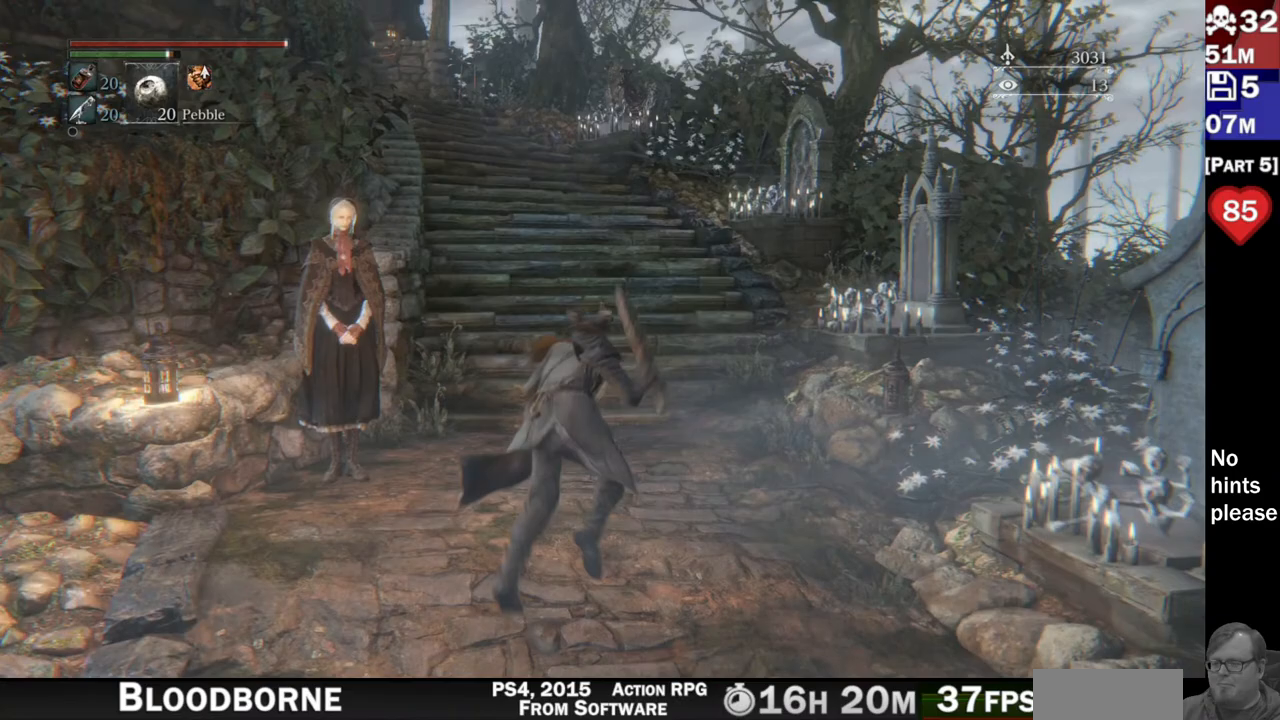
{"buttons": [], "left_stick": "center", "right_stick": "center", "events": [[33, "left_stick", "center"]]}